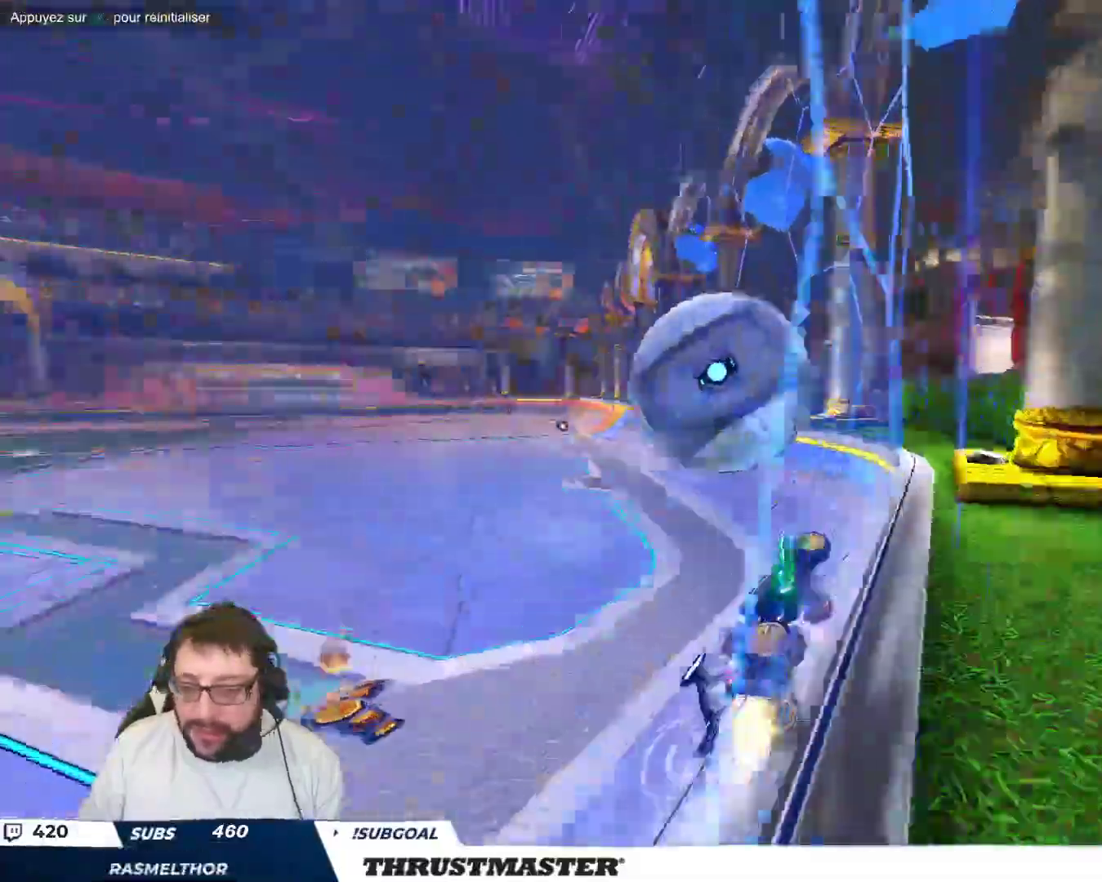
Gameplay with a controller (Xbox layout); each line is a JSON object with the inputs held at the frame after it. "events" lists button and stick changes between this image and that frame as [ms after this image, input, new state], when the widget could be followed in between. Not read: L2 L3 R2 R3 right_stick.
{"buttons": [], "left_stick": "center", "events": [[50, "left_stick", "center"], [433, "B", "up"]]}
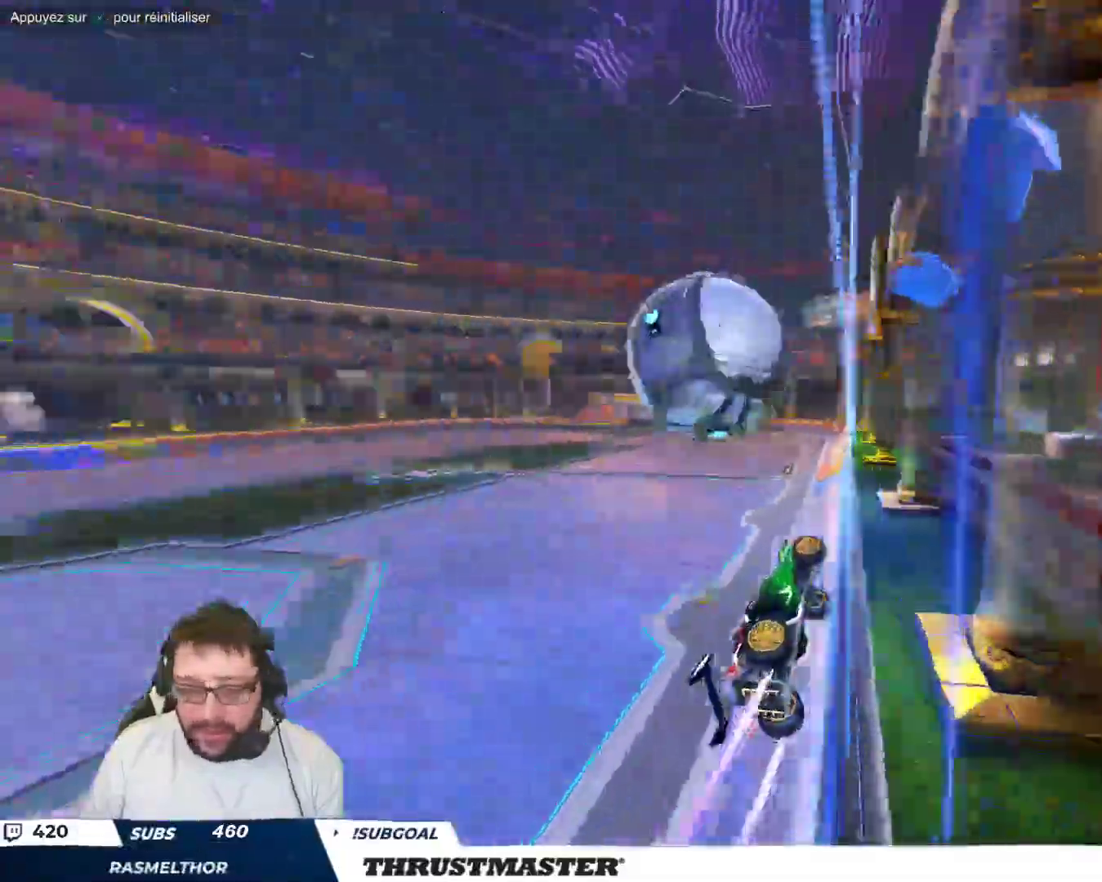
{"buttons": ["B"], "left_stick": "up-left", "events": [[17, "left_stick", "down"], [183, "A", "down"], [183, "B", "down"], [300, "A", "up"], [317, "left_stick", "up-left"], [350, "A", "down"], [450, "A", "up"], [467, "B", "up"], [500, "B", "down"]]}
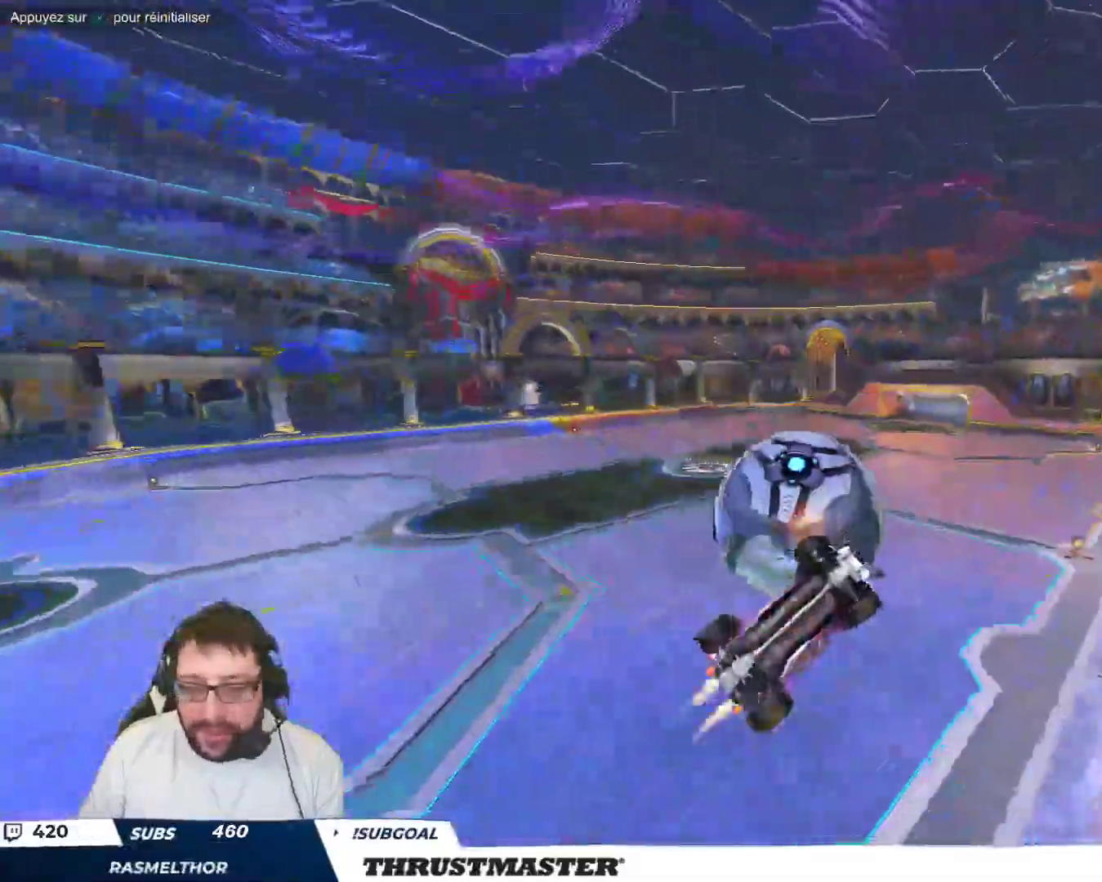
{"buttons": [], "left_stick": "down-left", "events": [[17, "Y", "down"], [83, "B", "up"], [233, "Y", "up"], [350, "left_stick", "down-left"]]}
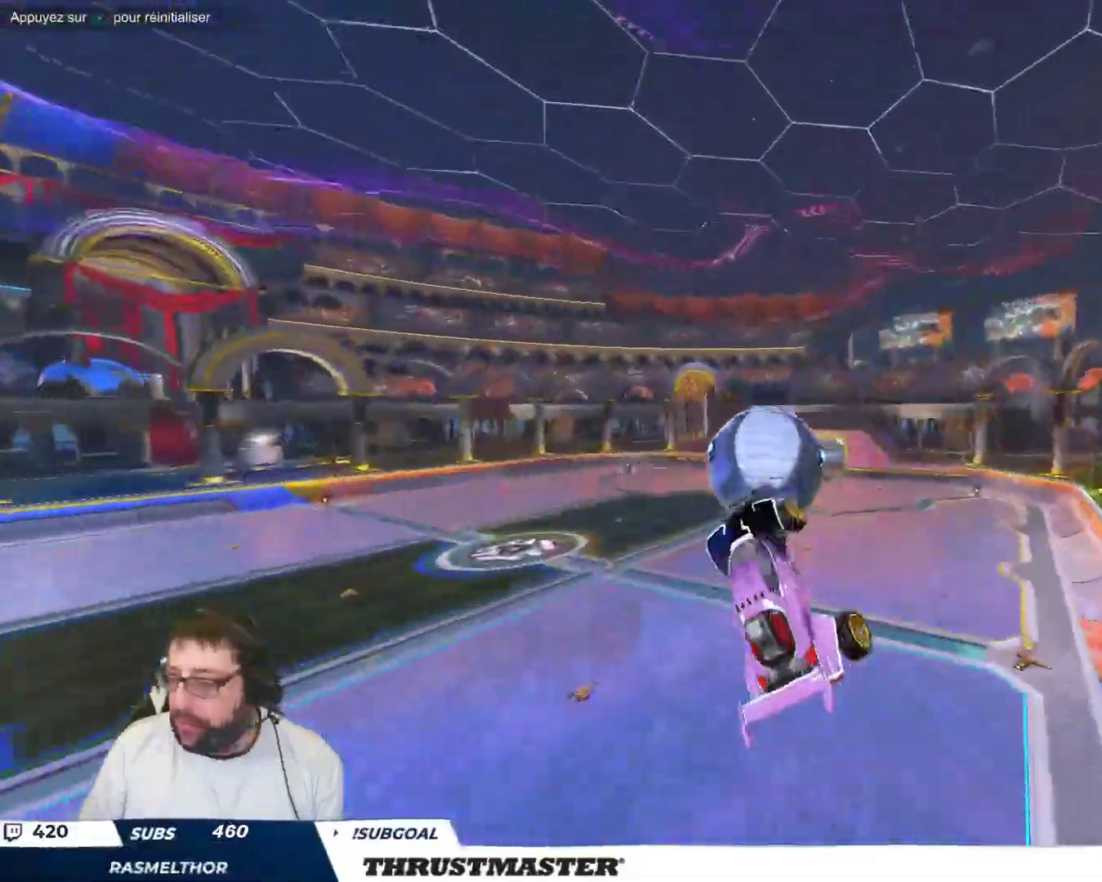
{"buttons": ["B", "Y"], "left_stick": "down-right", "events": [[17, "left_stick", "down-right"], [83, "left_stick", "right"], [233, "B", "down"], [383, "left_stick", "down-right"], [400, "B", "up"], [483, "B", "down"], [500, "Y", "down"]]}
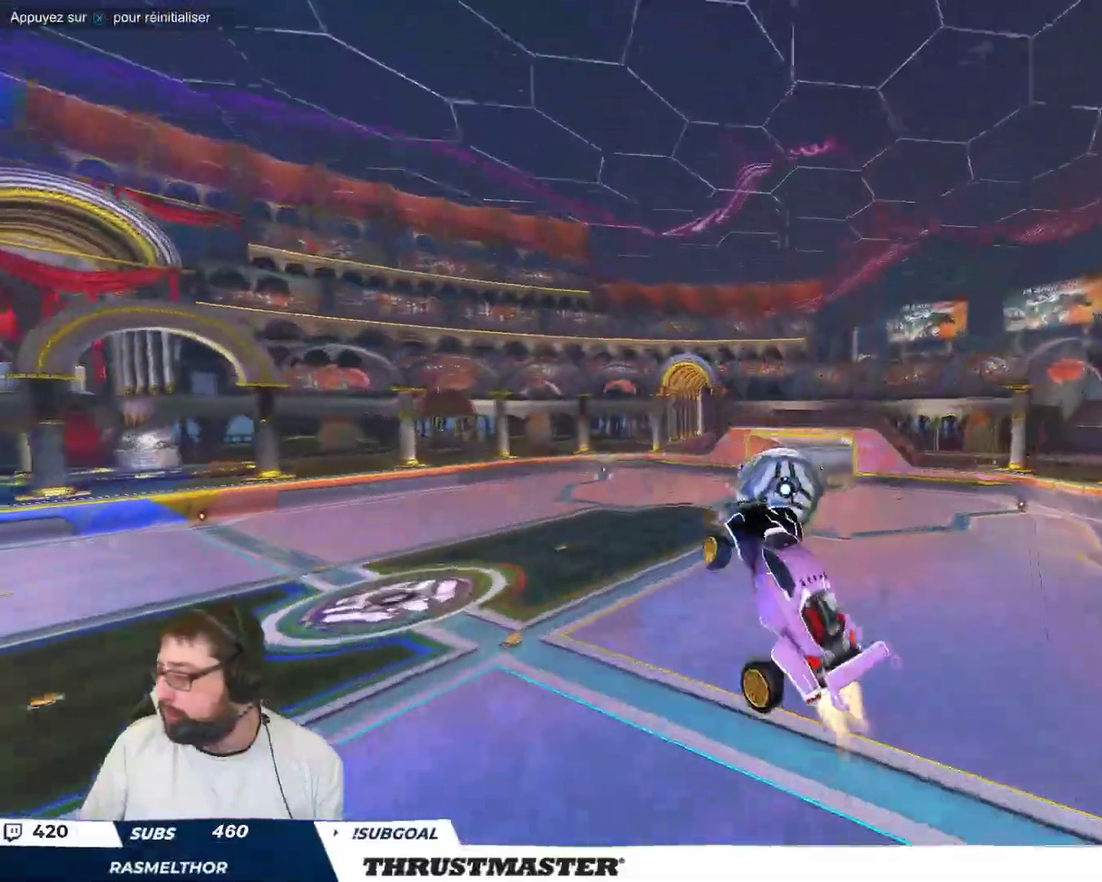
{"buttons": [], "left_stick": "right", "events": [[17, "B", "up"], [33, "Y", "up"], [33, "left_stick", "right"], [233, "left_stick", "down-right"], [467, "left_stick", "right"]]}
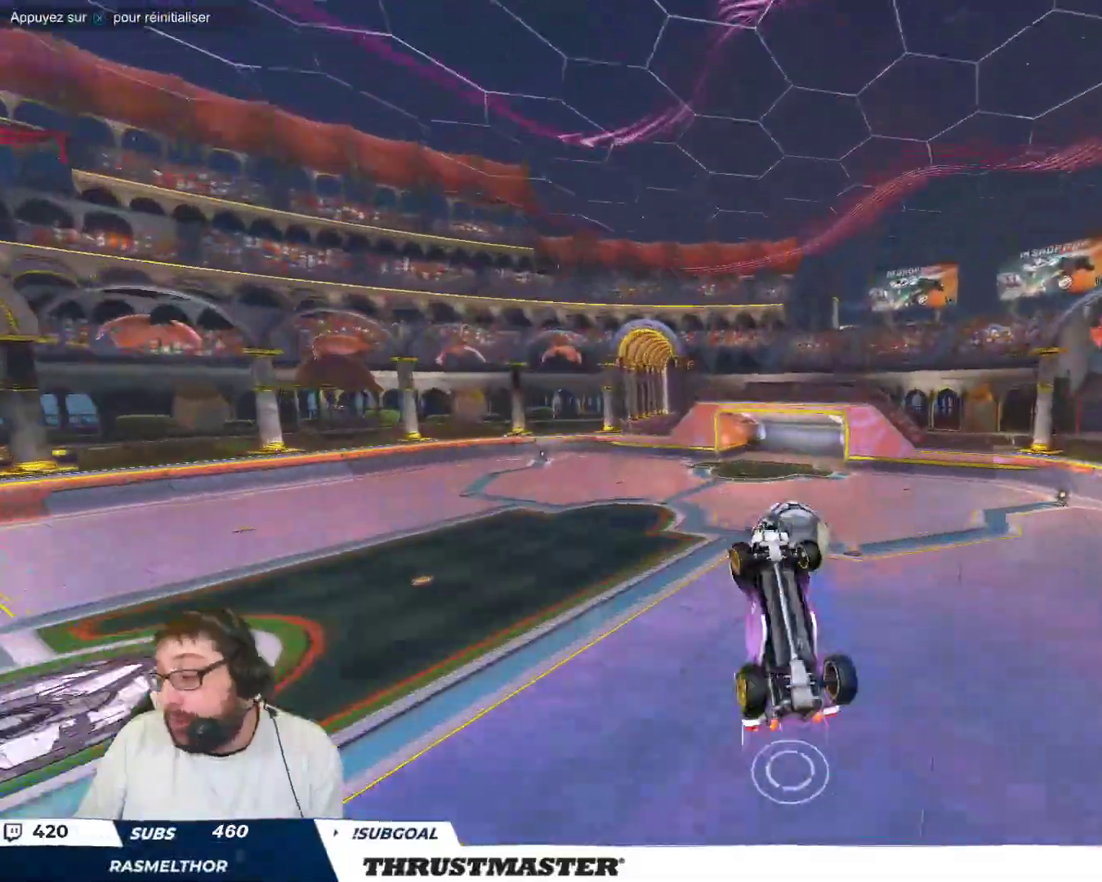
{"buttons": [], "left_stick": "center", "events": [[367, "left_stick", "up"], [467, "left_stick", "center"]]}
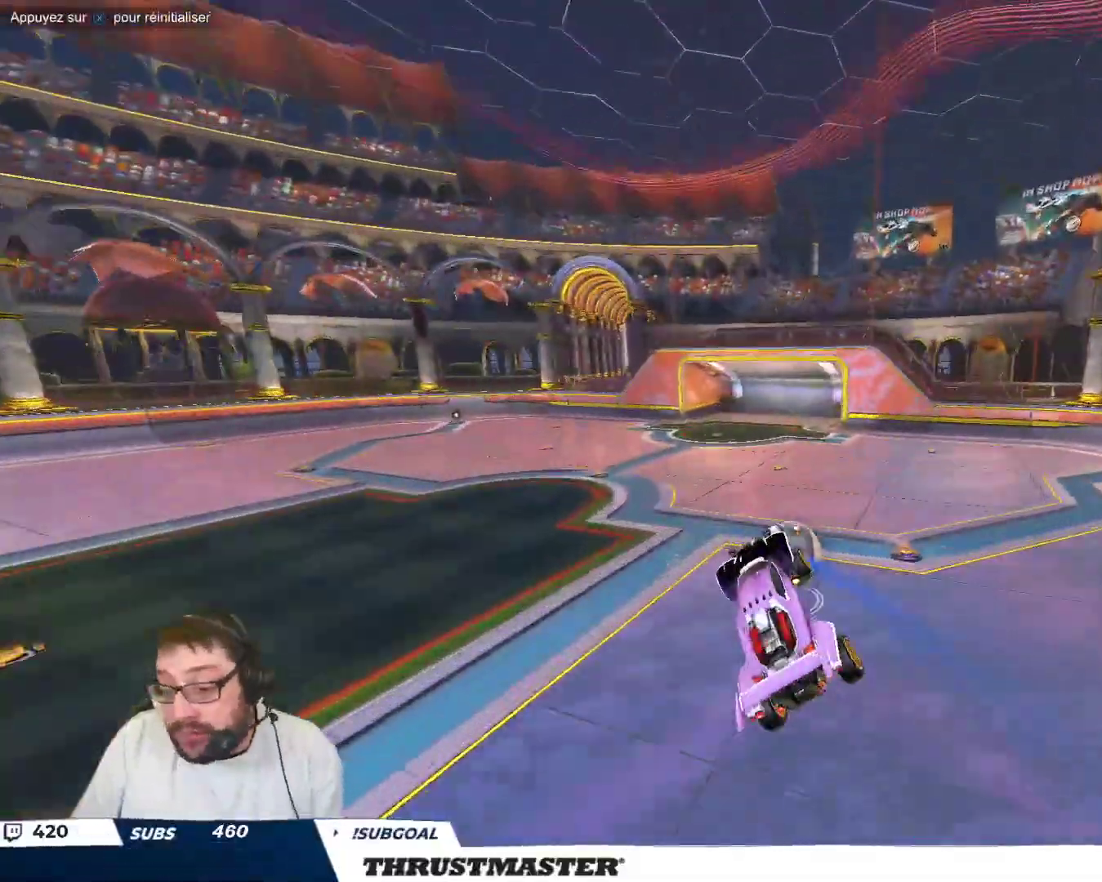
{"buttons": ["B", "Y"], "left_stick": "center", "events": [[167, "left_stick", "down-right"], [267, "left_stick", "center"], [367, "B", "down"], [383, "Y", "down"]]}
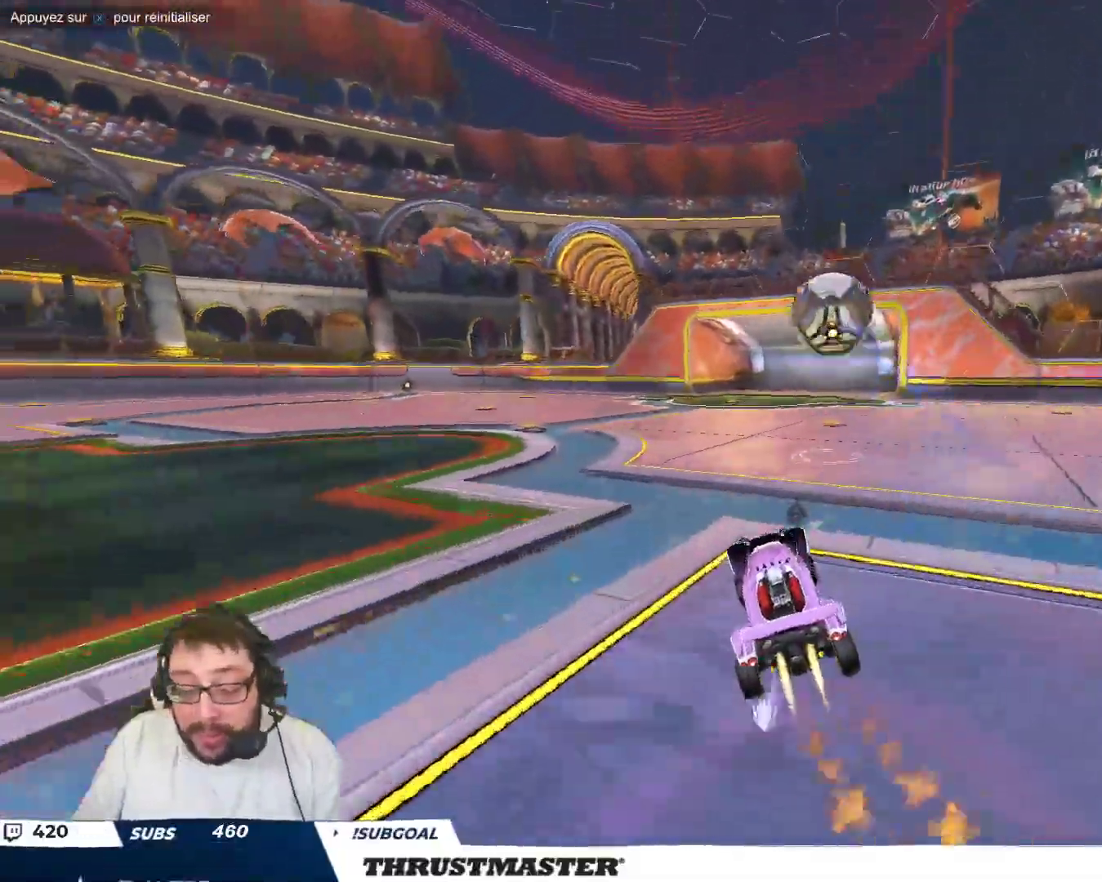
{"buttons": [], "left_stick": "center", "events": [[33, "Y", "up"], [400, "B", "up"]]}
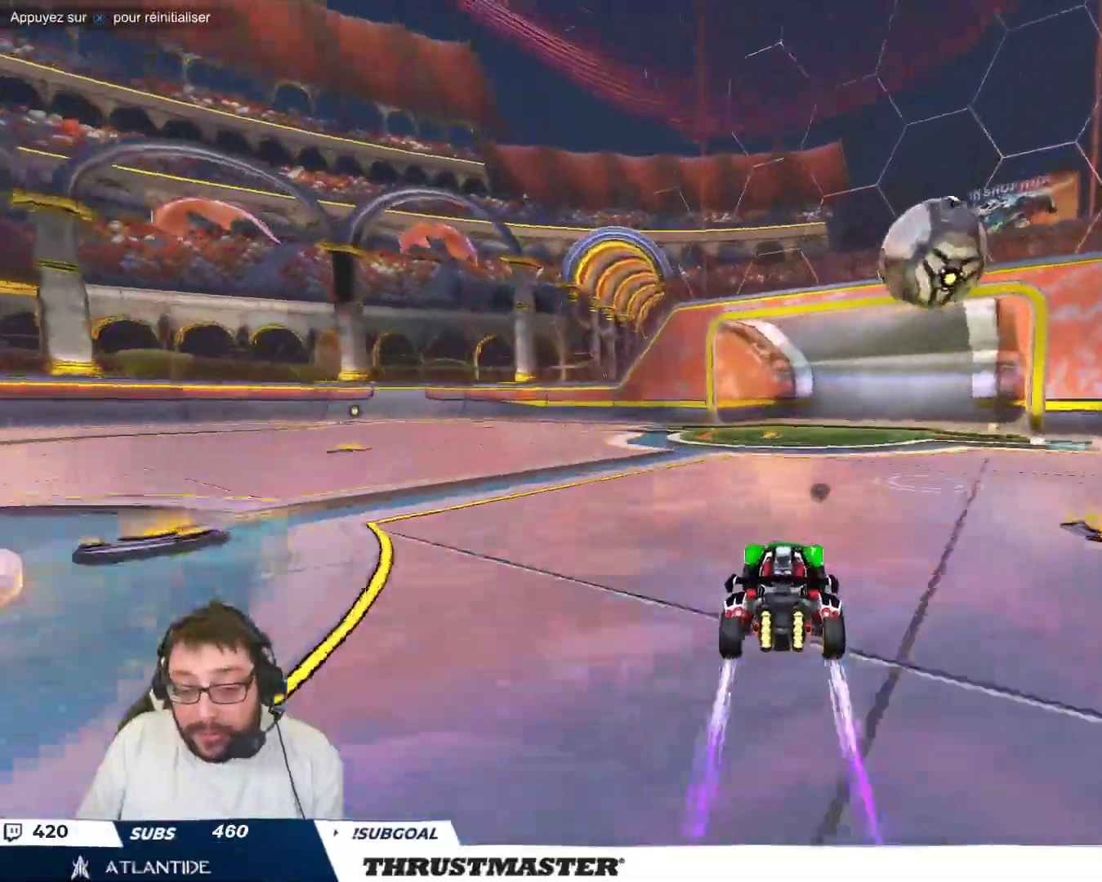
{"buttons": [], "left_stick": "center", "events": [[267, "left_stick", "down-right"], [283, "A", "down"], [333, "A", "up"], [367, "left_stick", "down-left"], [450, "left_stick", "center"]]}
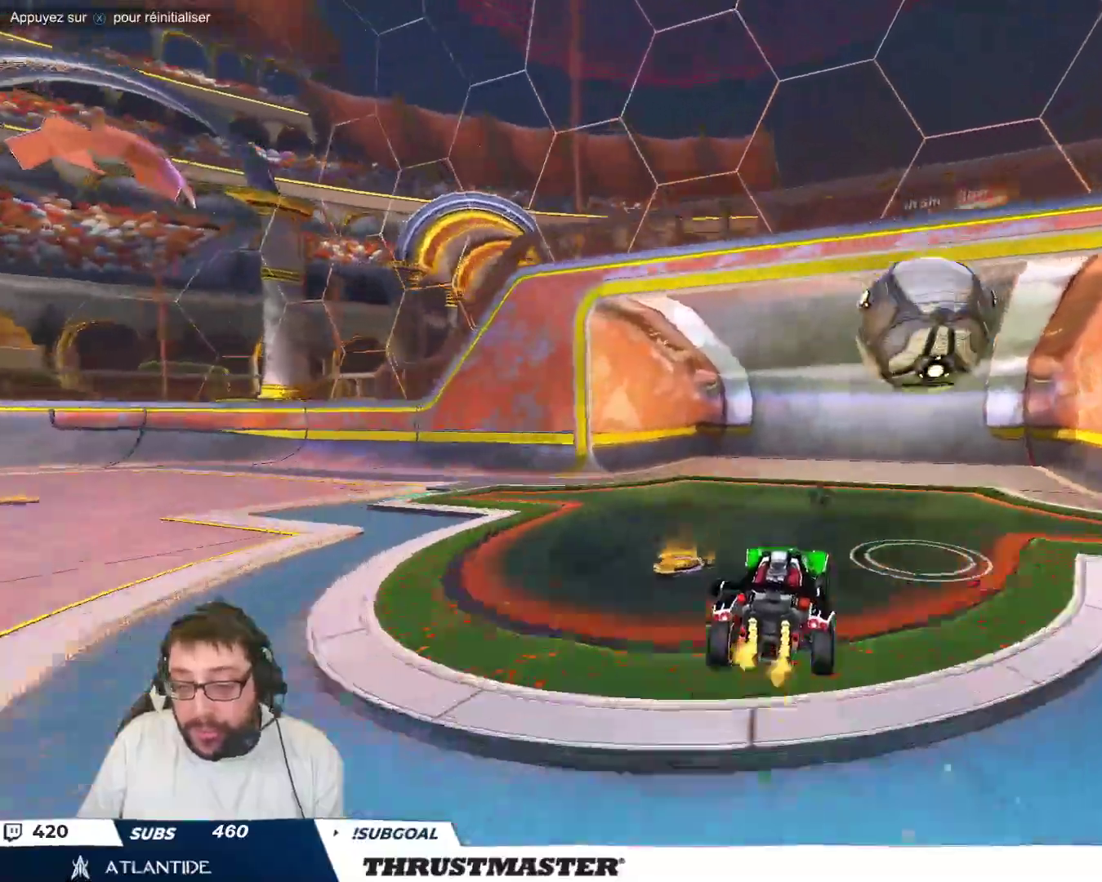
{"buttons": [], "left_stick": "right", "events": [[133, "left_stick", "left"], [283, "A", "down"], [283, "left_stick", "right"], [367, "A", "up"]]}
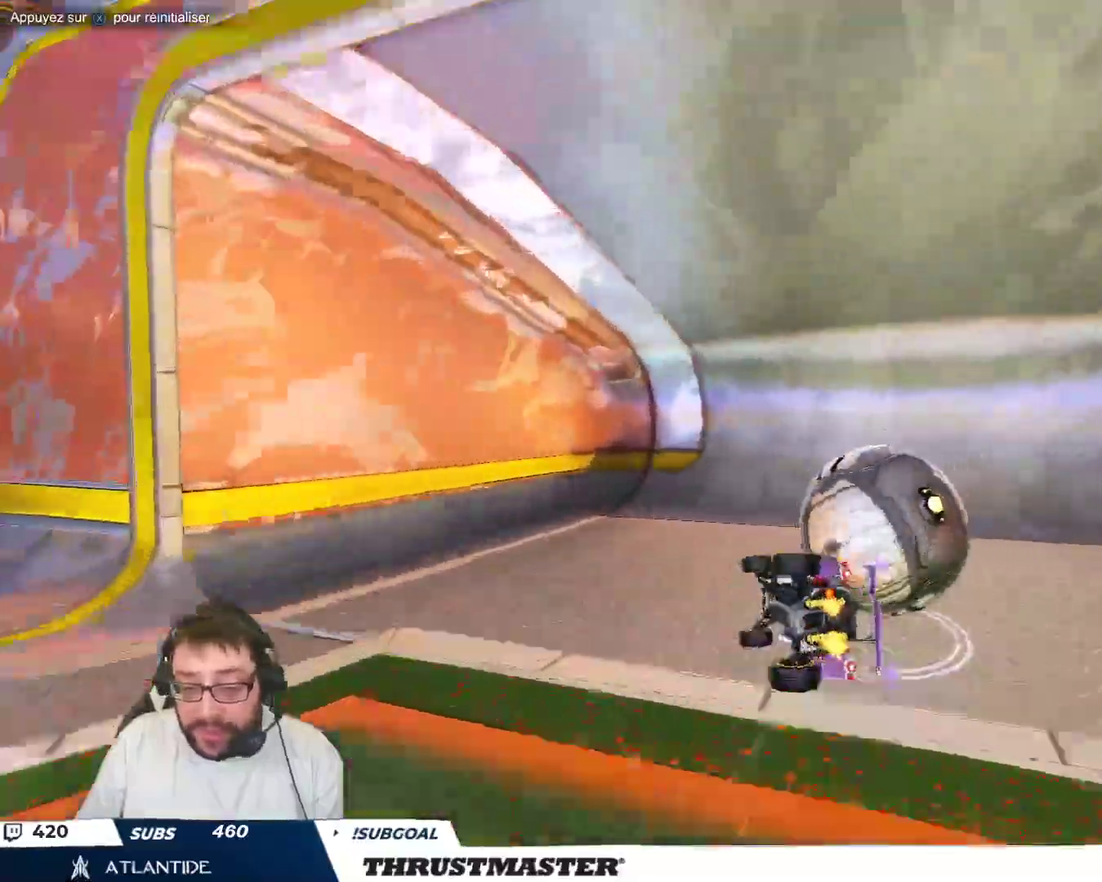
{"buttons": [], "left_stick": "left", "events": [[33, "B", "down"], [67, "Y", "down"], [183, "Y", "up"], [217, "B", "up"], [400, "left_stick", "left"]]}
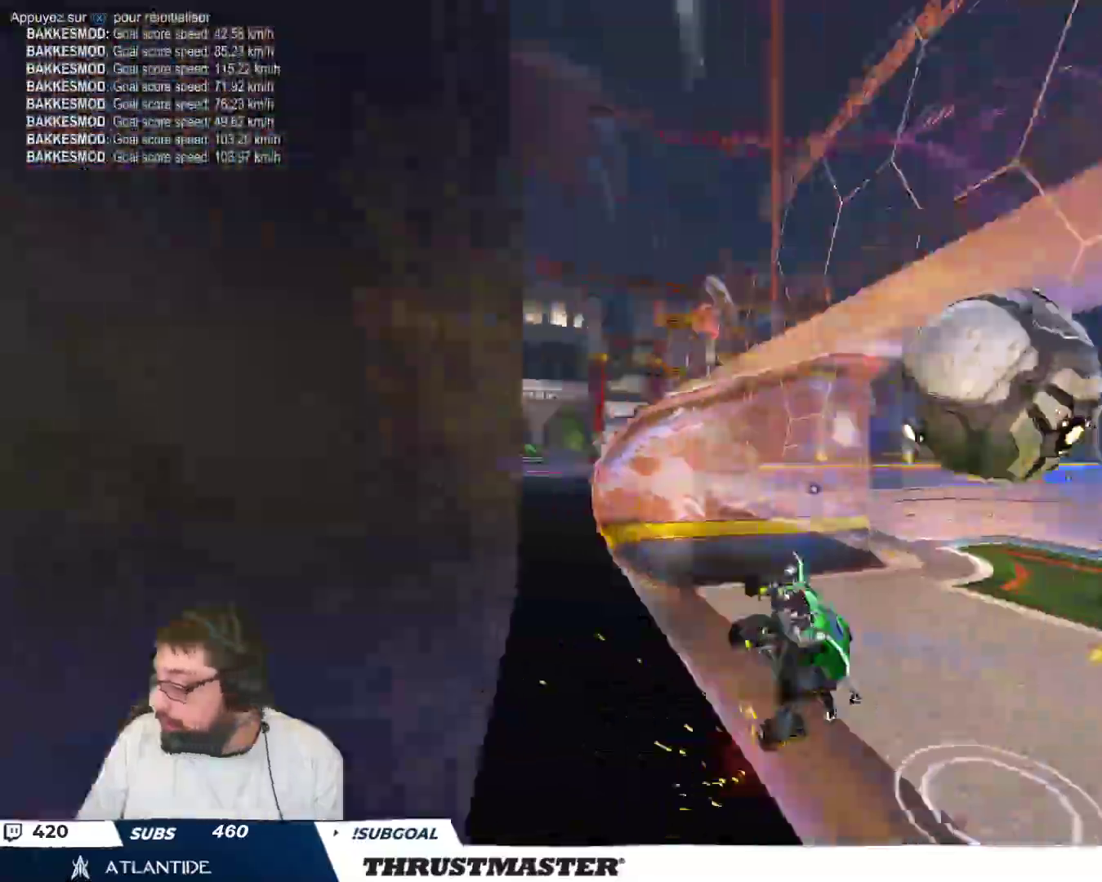
{"buttons": [], "left_stick": "up-left", "events": [[267, "left_stick", "up-left"]]}
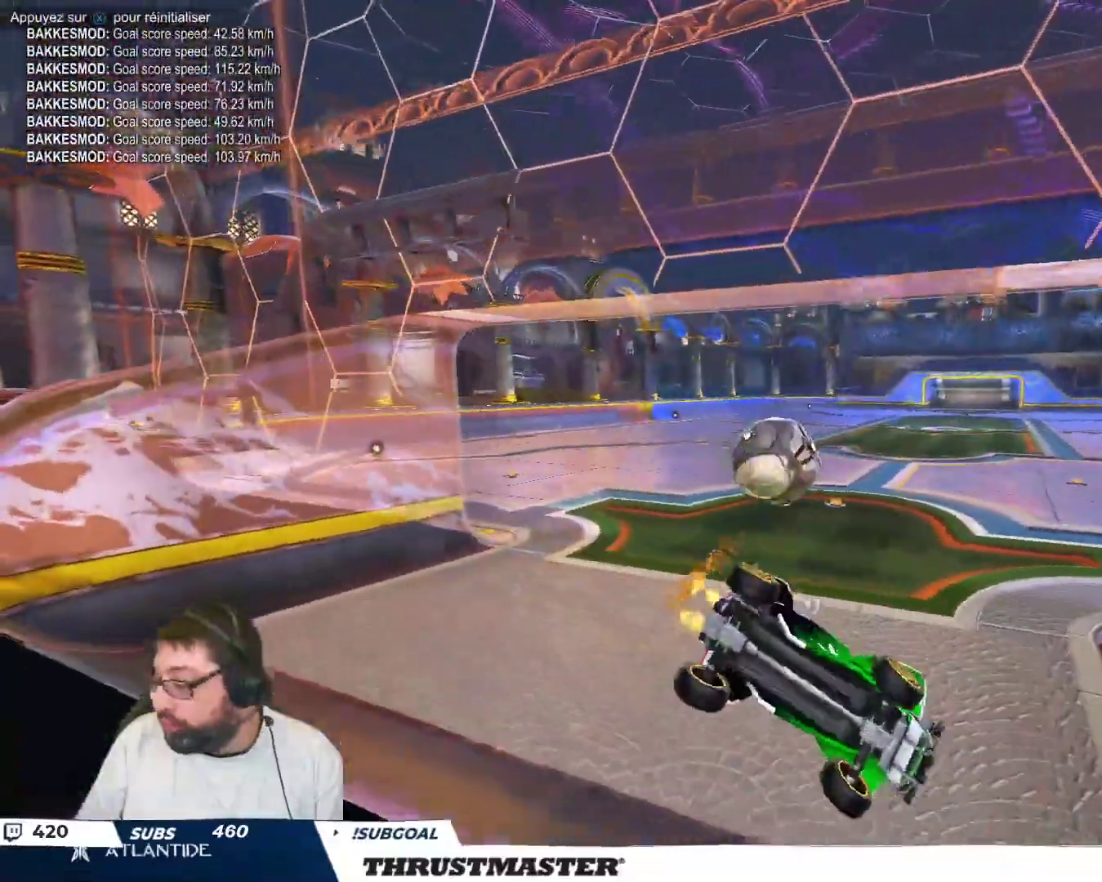
{"buttons": ["B"], "left_stick": "up-left", "events": [[350, "B", "down"]]}
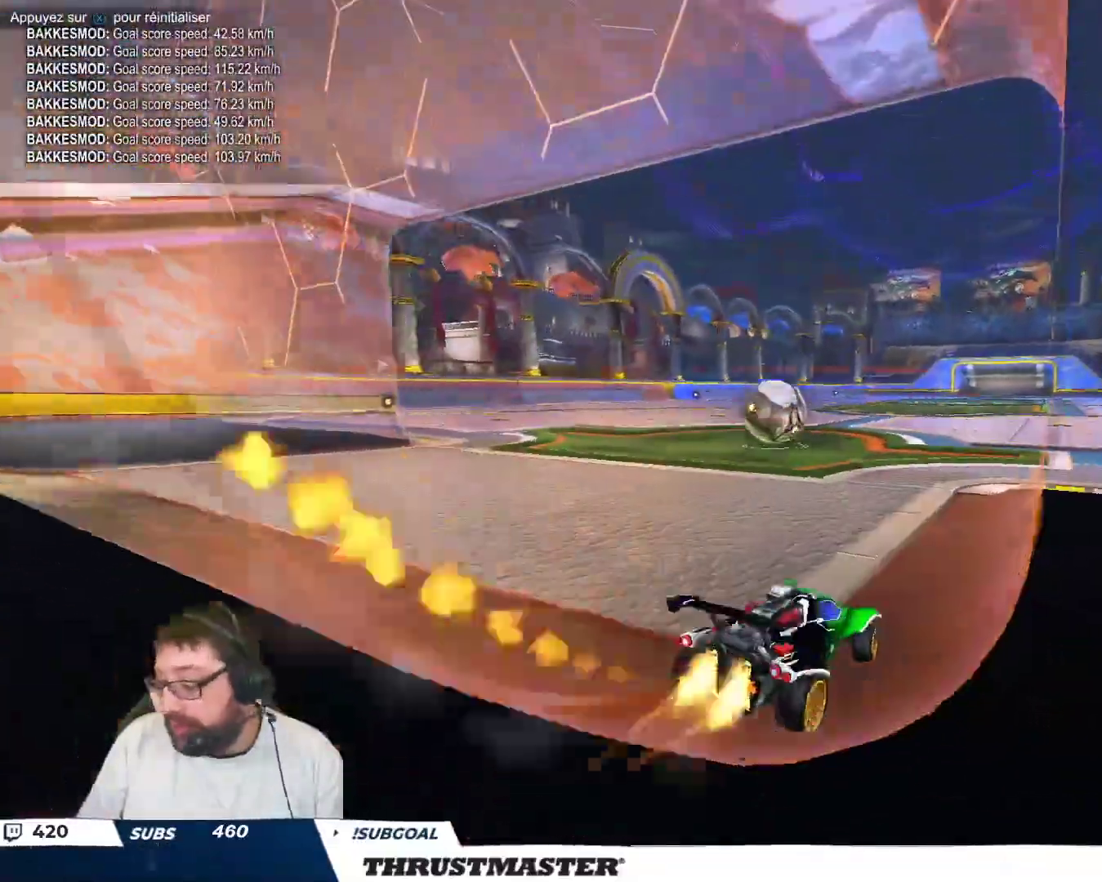
{"buttons": ["B"], "left_stick": "center", "events": [[50, "B", "up"], [117, "B", "down"], [167, "Y", "down"], [267, "left_stick", "center"], [283, "Y", "up"], [333, "left_stick", "right"], [467, "left_stick", "center"]]}
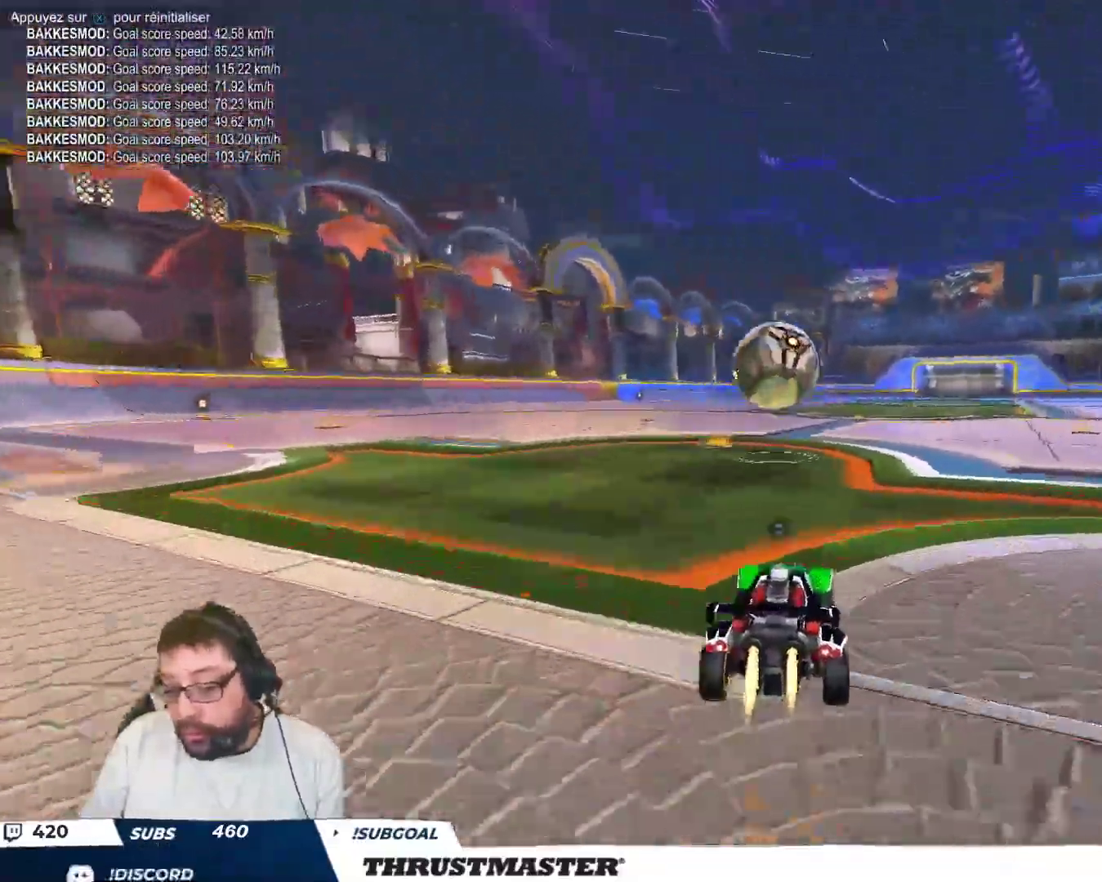
{"buttons": ["A", "B"], "left_stick": "left", "events": [[283, "left_stick", "down-right"], [317, "A", "down"], [417, "A", "up"], [417, "left_stick", "left"], [450, "A", "down"]]}
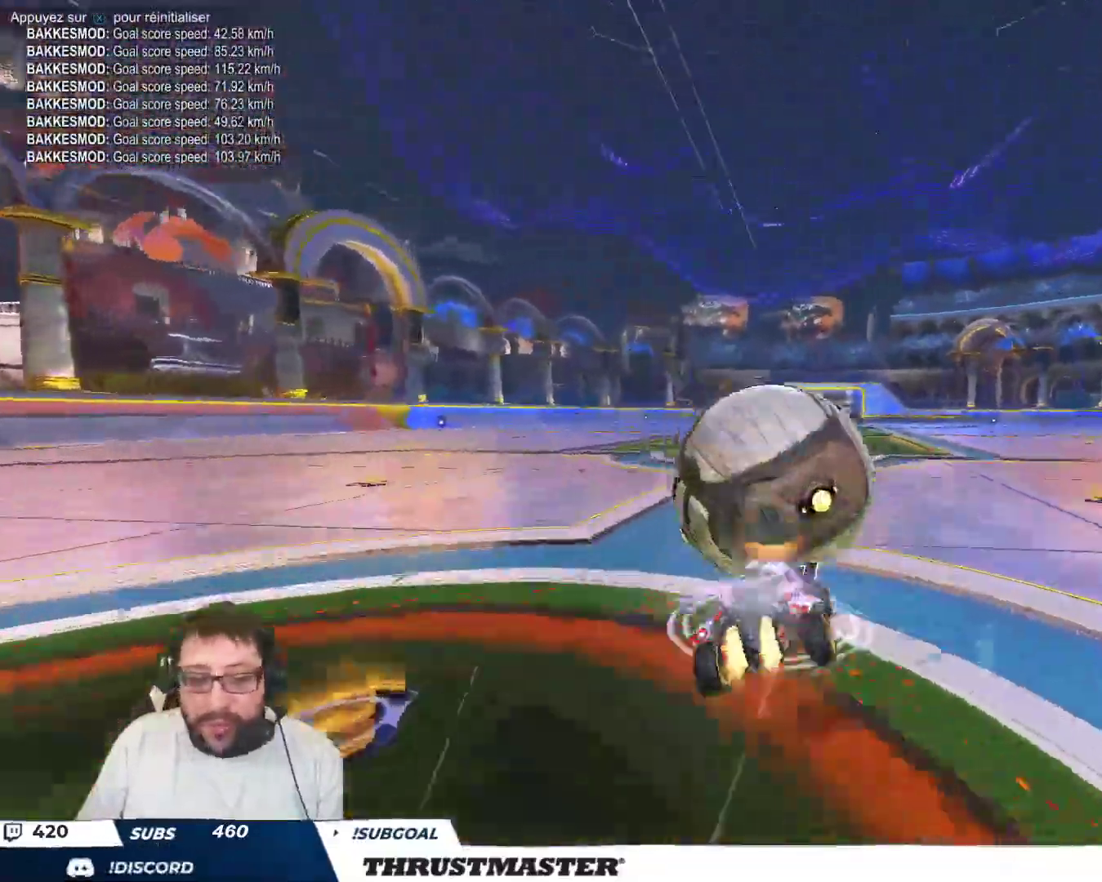
{"buttons": [], "left_stick": "down-left", "events": [[33, "A", "up"], [67, "B", "up"], [83, "B", "down"], [100, "left_stick", "down"], [133, "Y", "down"], [250, "Y", "up"], [283, "left_stick", "down-left"], [400, "B", "up"]]}
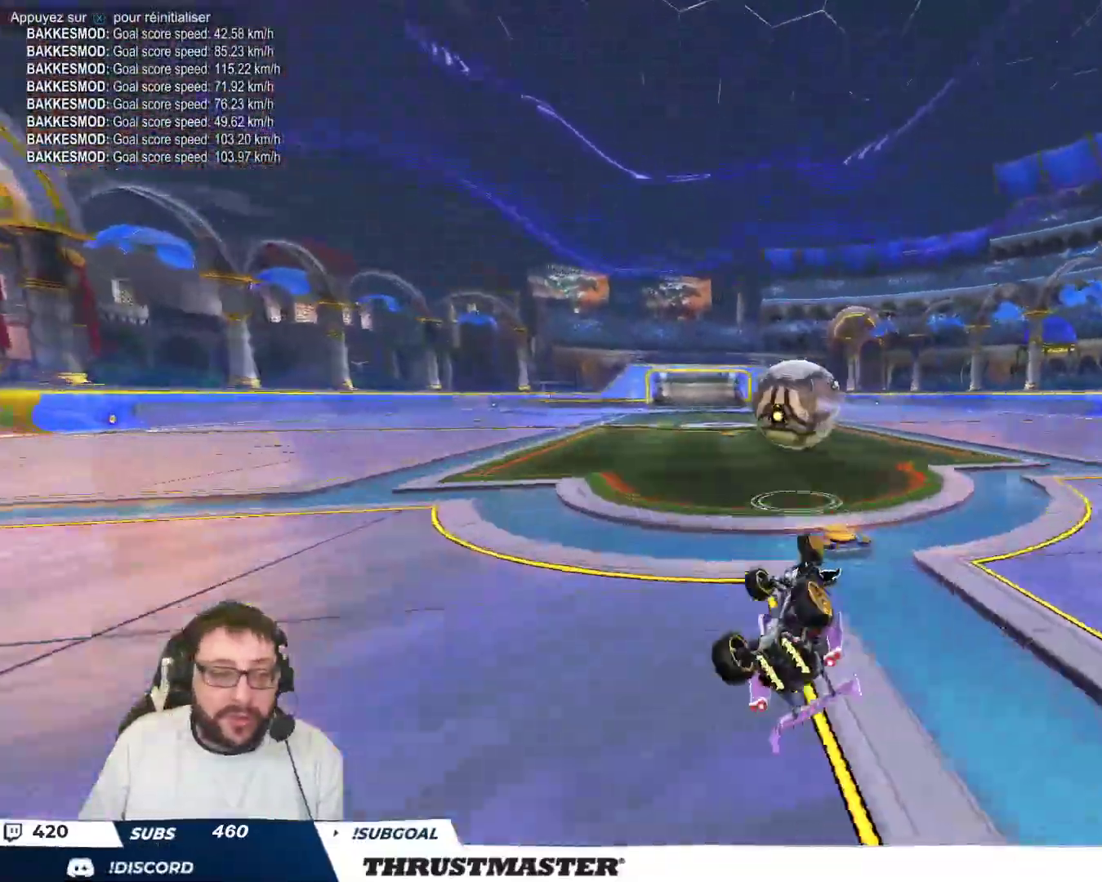
{"buttons": [], "left_stick": "center", "events": [[67, "Y", "down"], [167, "Y", "up"], [300, "left_stick", "center"]]}
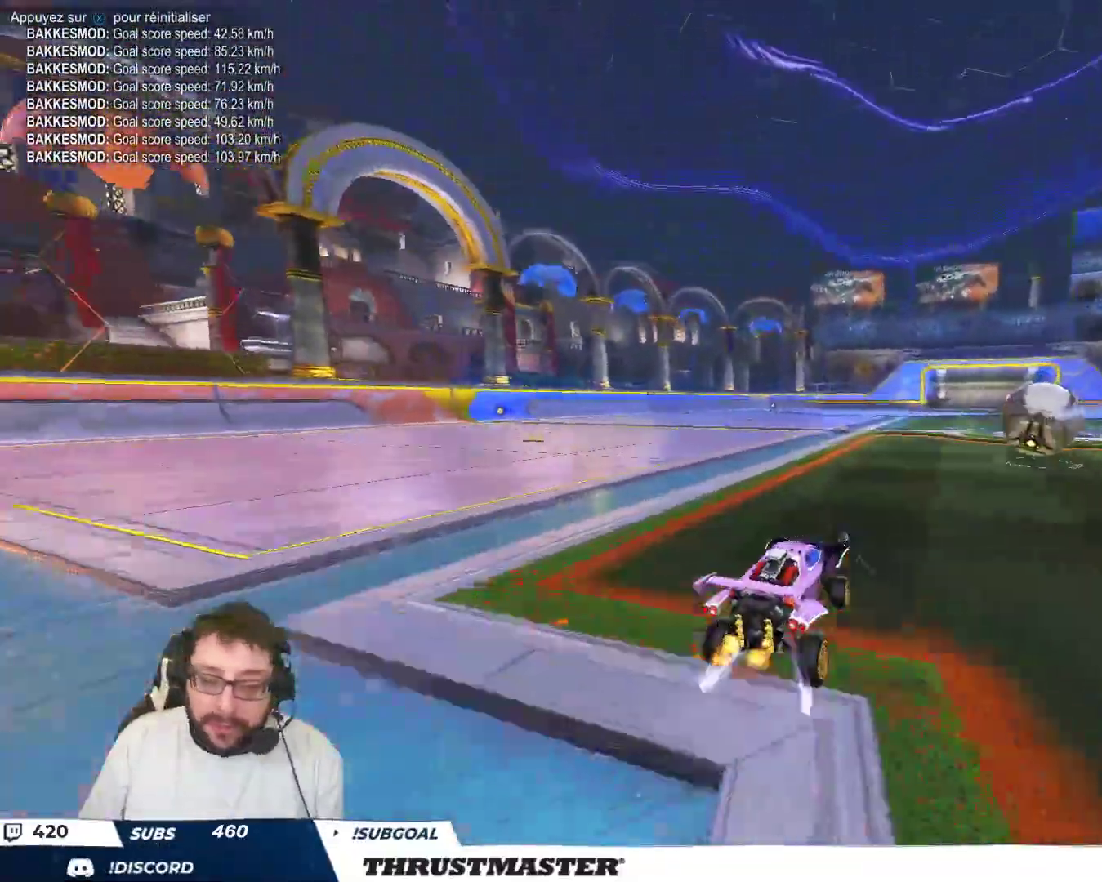
{"buttons": ["B"], "left_stick": "right", "events": [[33, "left_stick", "left"], [133, "A", "down"], [167, "B", "down"], [200, "A", "up"], [200, "left_stick", "right"], [267, "A", "down"], [367, "A", "up"], [400, "B", "up"], [450, "B", "down"]]}
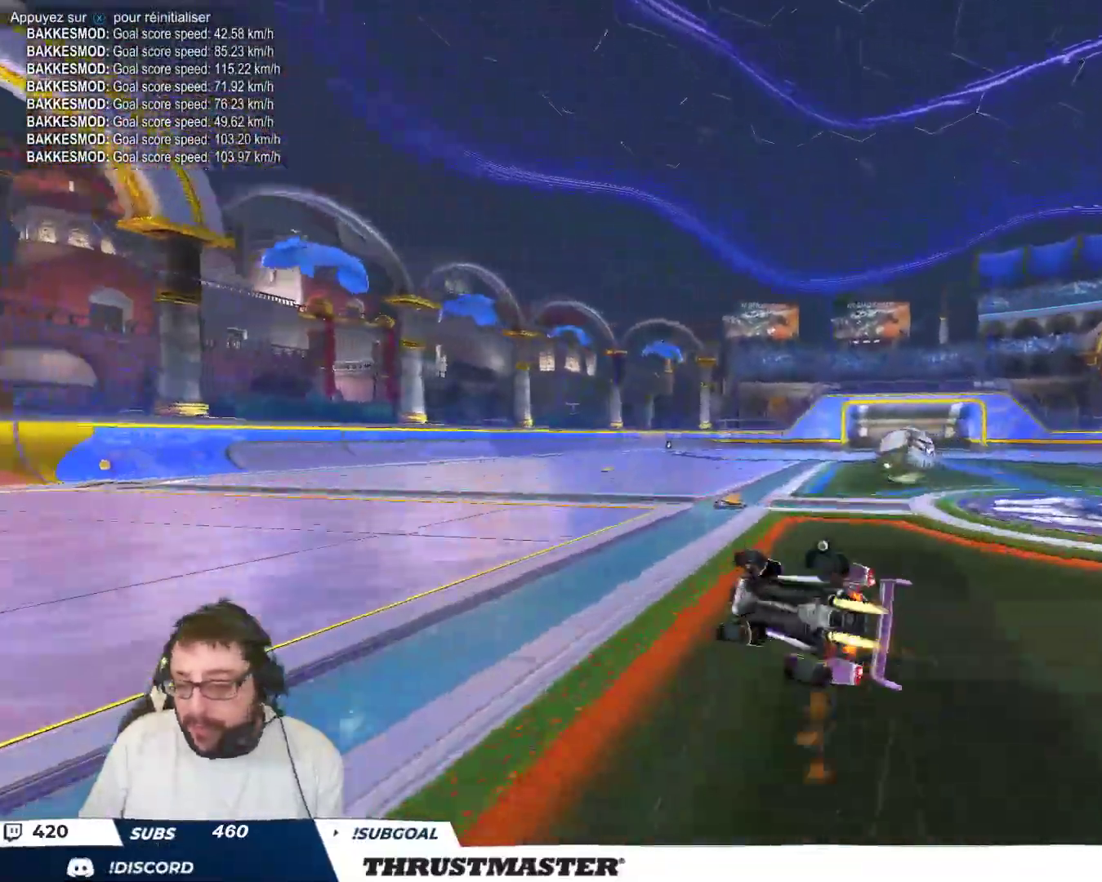
{"buttons": [], "left_stick": "center", "events": [[17, "Y", "down"], [33, "B", "up"], [117, "Y", "up"], [500, "left_stick", "center"]]}
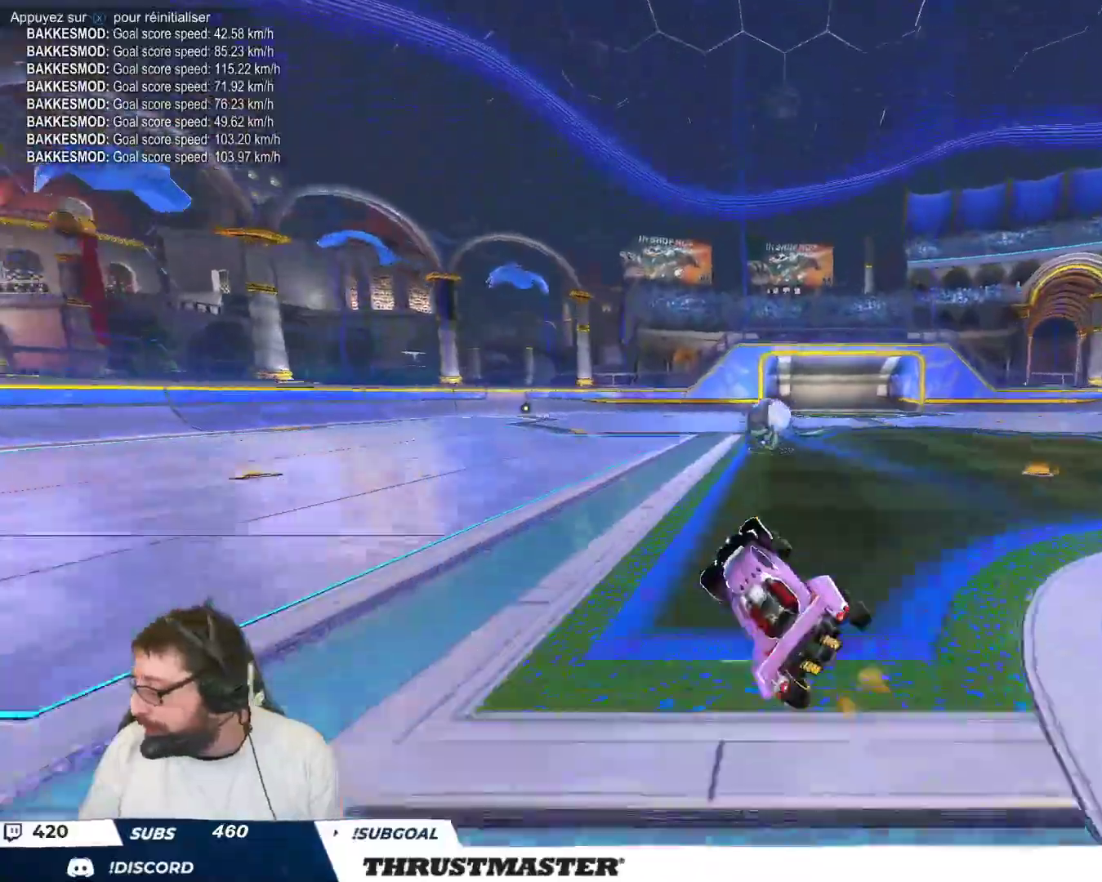
{"buttons": [], "left_stick": "center", "events": []}
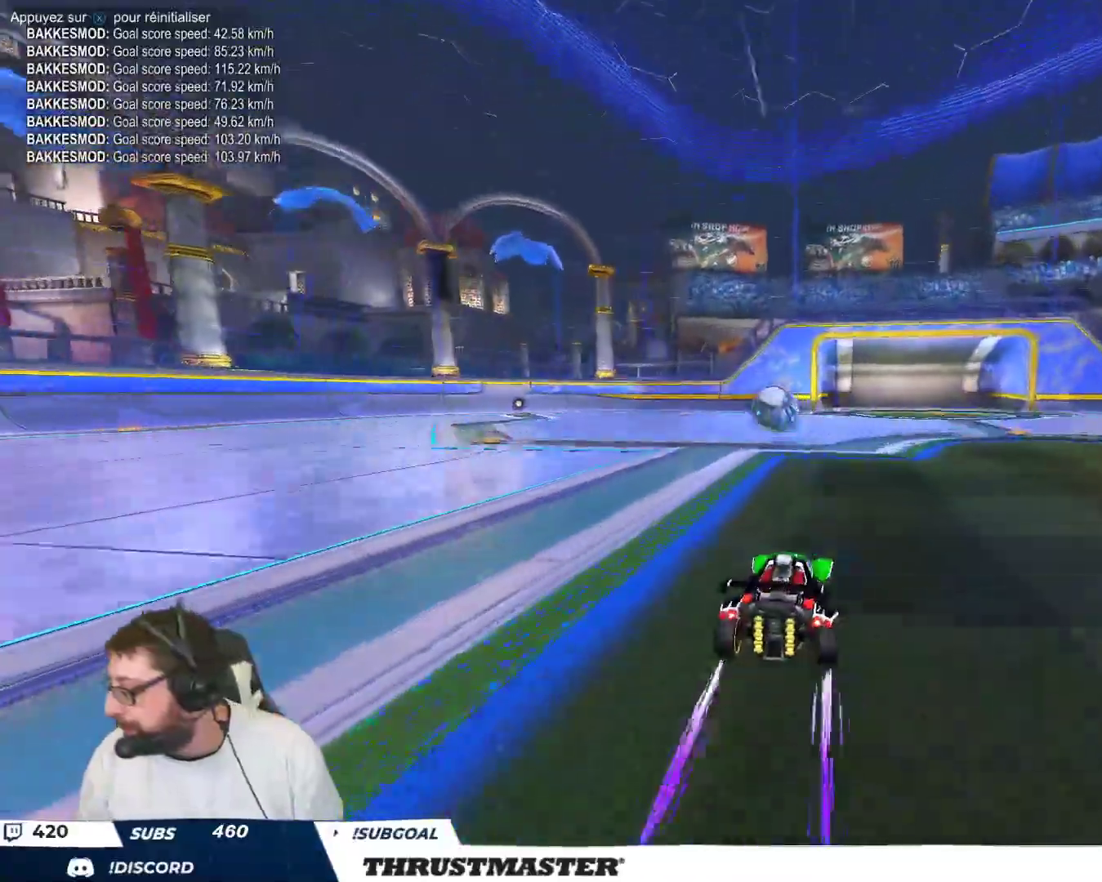
{"buttons": [], "left_stick": "center", "events": [[83, "left_stick", "up-left"], [333, "left_stick", "center"]]}
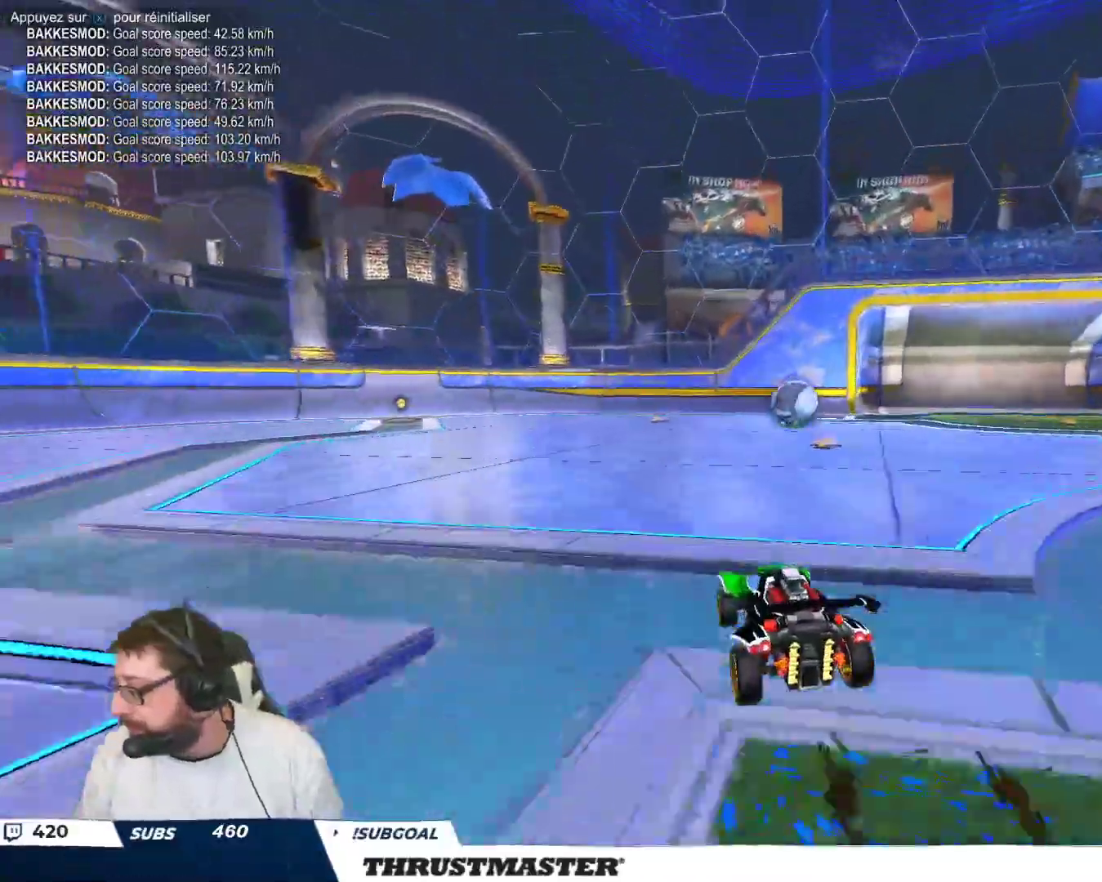
{"buttons": ["B", "Y"], "left_stick": "center", "events": [[150, "left_stick", "up-left"], [233, "left_stick", "center"], [367, "B", "down"], [367, "Y", "down"]]}
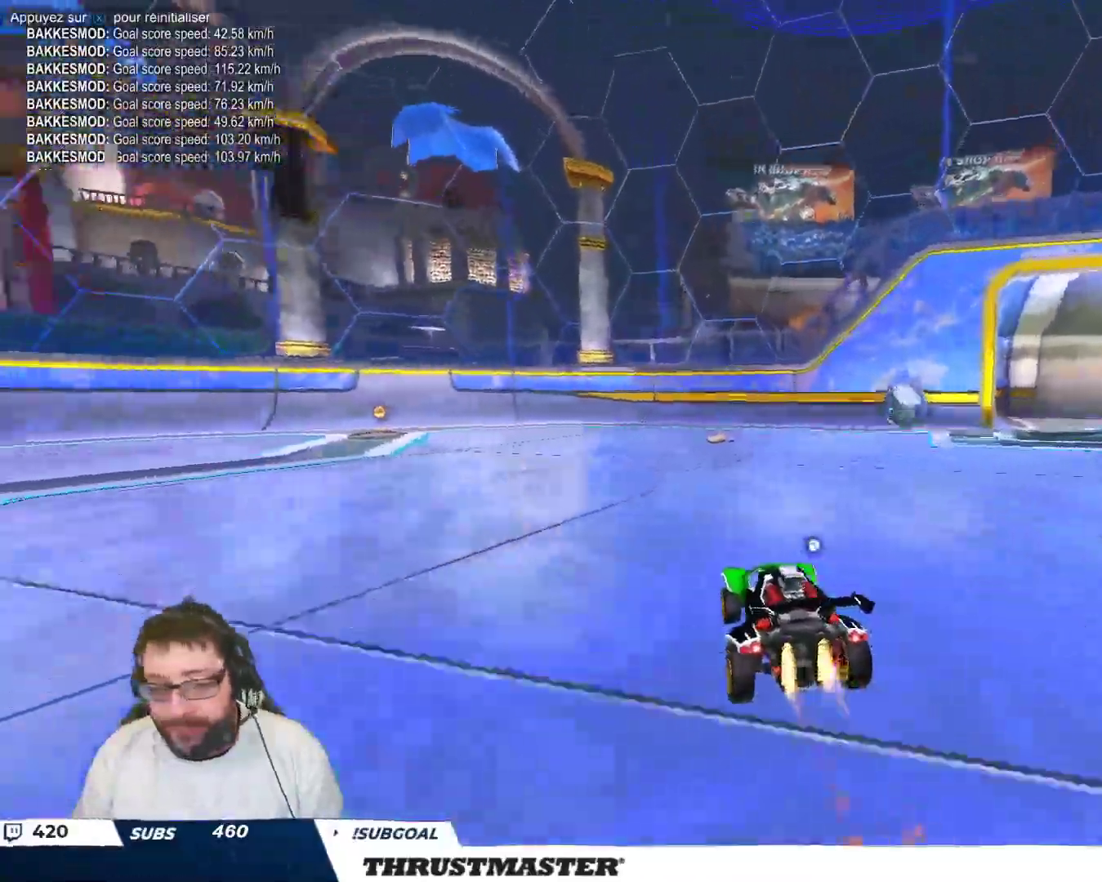
{"buttons": [], "left_stick": "center", "events": [[17, "Y", "up"], [17, "left_stick", "left"], [83, "left_stick", "center"], [300, "Y", "down"], [333, "B", "up"], [367, "Y", "up"]]}
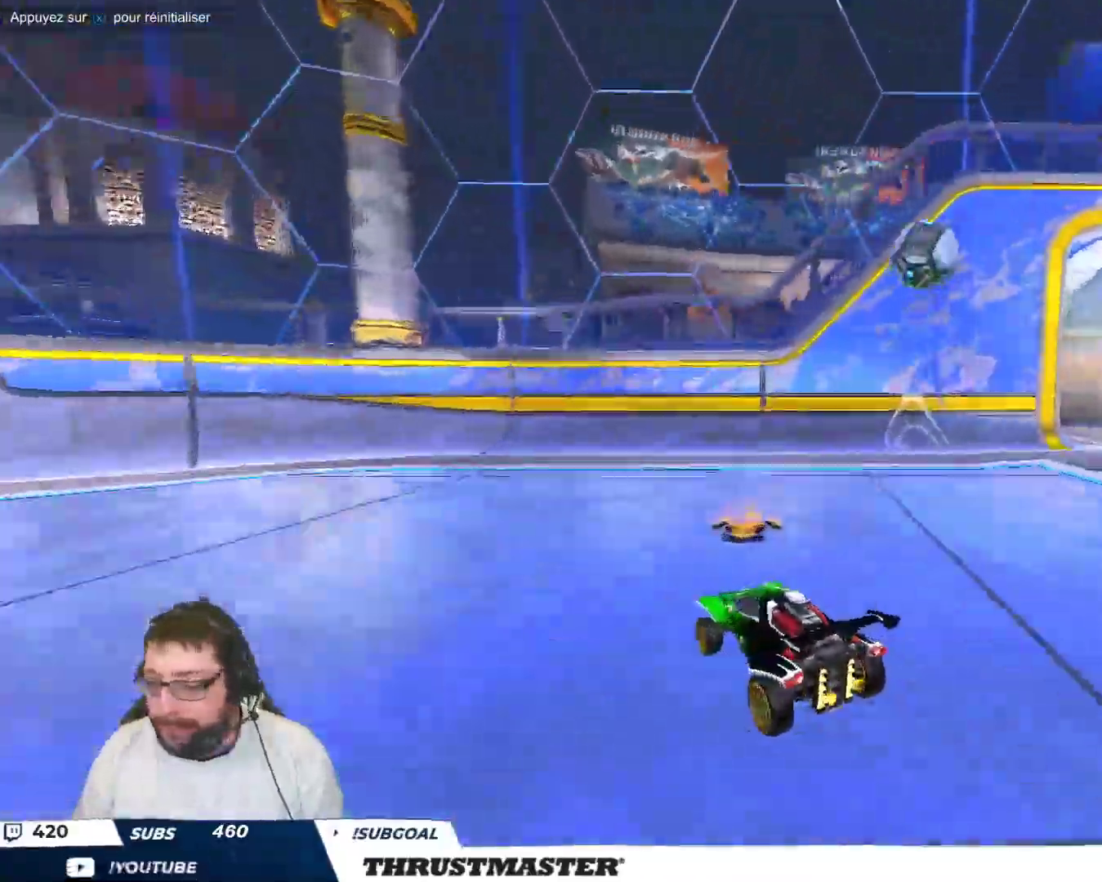
{"buttons": [], "left_stick": "right", "events": [[433, "left_stick", "right"]]}
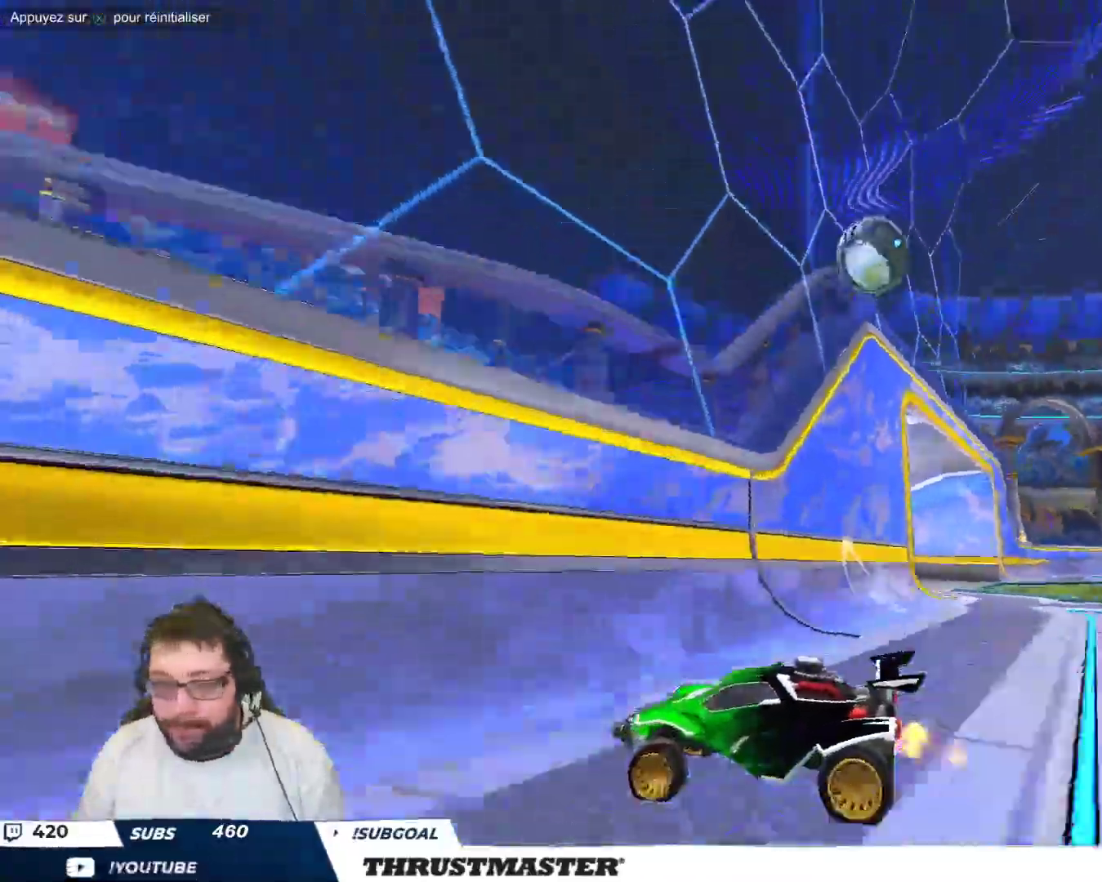
{"buttons": ["B"], "left_stick": "right", "events": [[117, "B", "down"]]}
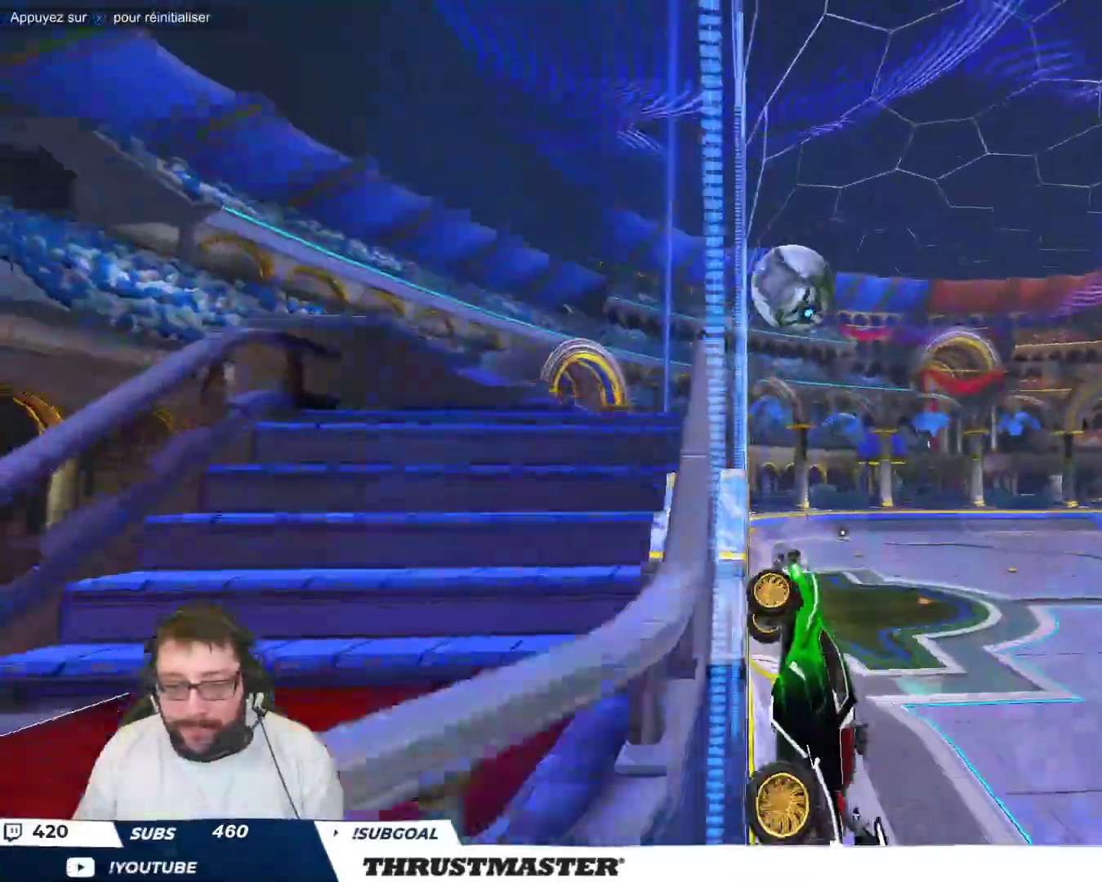
{"buttons": ["A", "B"], "left_stick": "up-right", "events": [[67, "B", "up"], [217, "B", "down"], [317, "left_stick", "center"], [467, "left_stick", "up-right"], [483, "A", "down"]]}
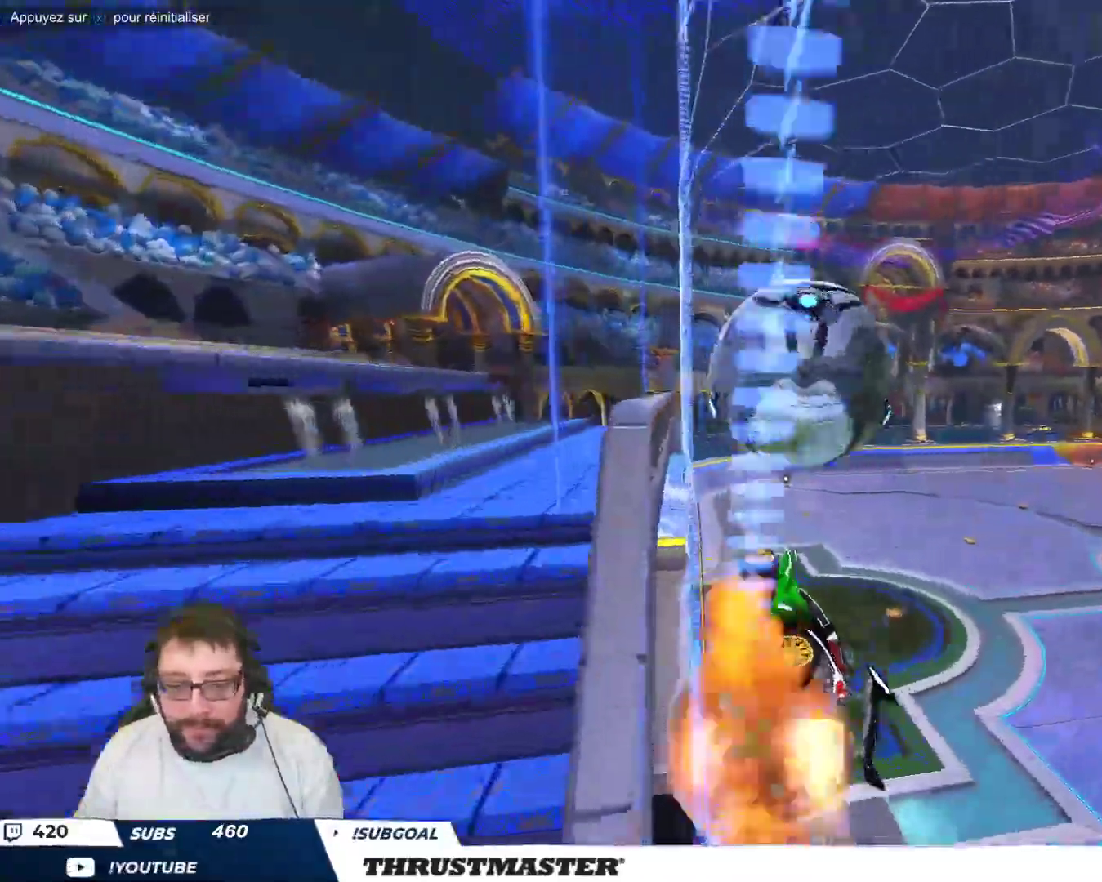
{"buttons": [], "left_stick": "down-right", "events": [[67, "A", "up"], [100, "A", "down"], [100, "left_stick", "down"], [150, "A", "up"], [150, "B", "up"], [217, "left_stick", "right"], [367, "left_stick", "down-right"]]}
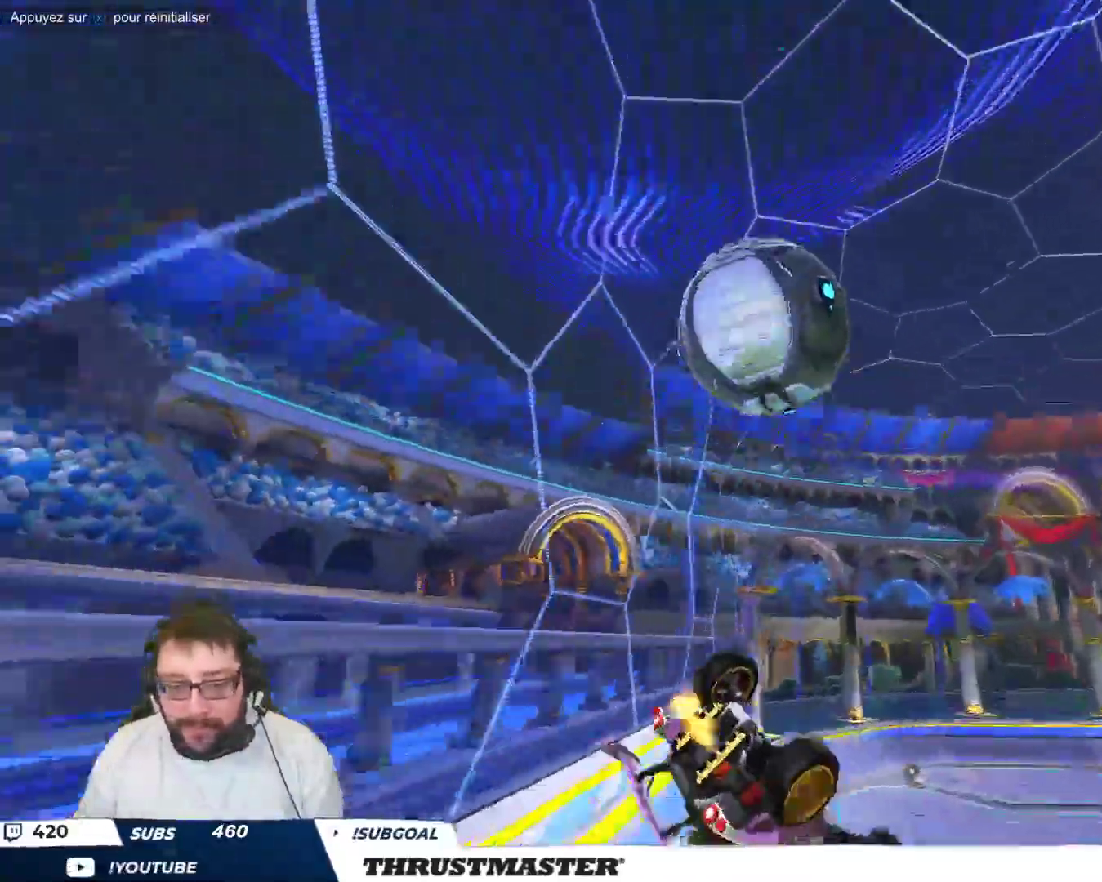
{"buttons": [], "left_stick": "up-right", "events": [[67, "Y", "down"], [133, "Y", "up"], [183, "left_stick", "right"], [483, "left_stick", "up-right"]]}
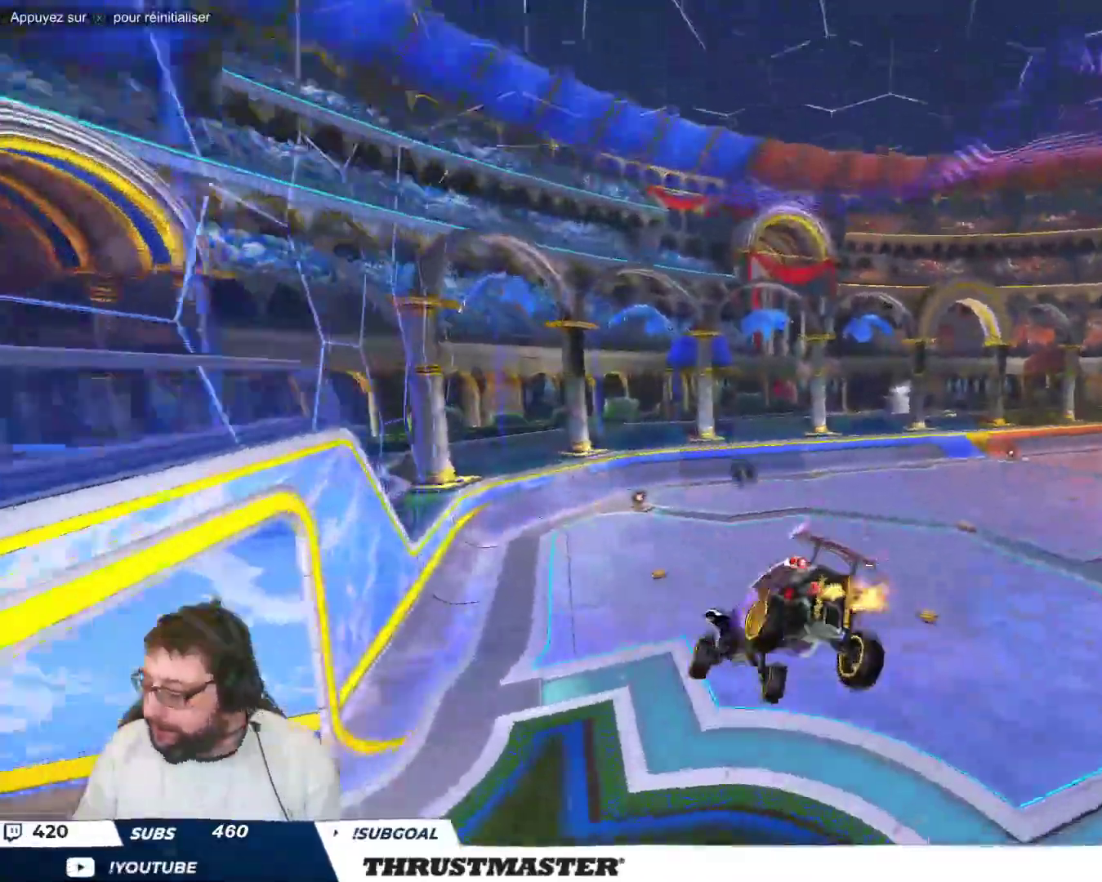
{"buttons": [], "left_stick": "right", "events": [[300, "left_stick", "right"]]}
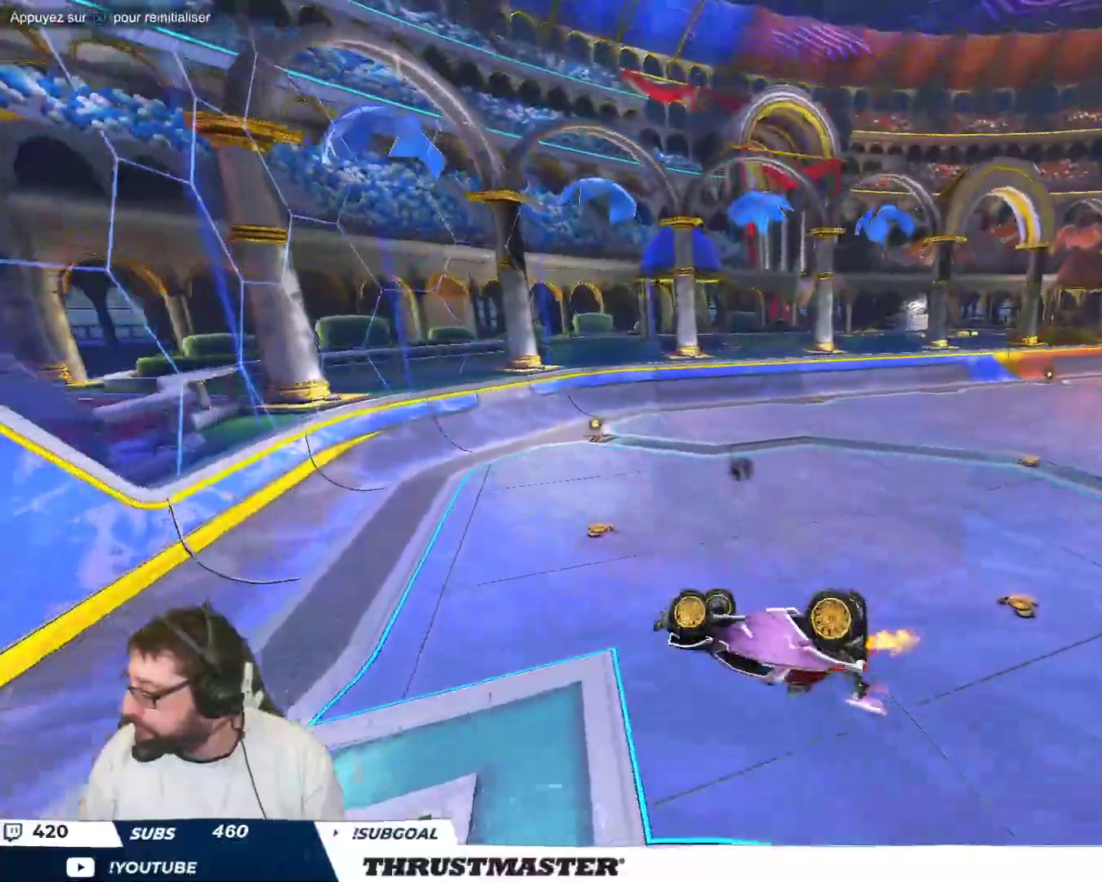
{"buttons": [], "left_stick": "center", "events": [[183, "left_stick", "center"]]}